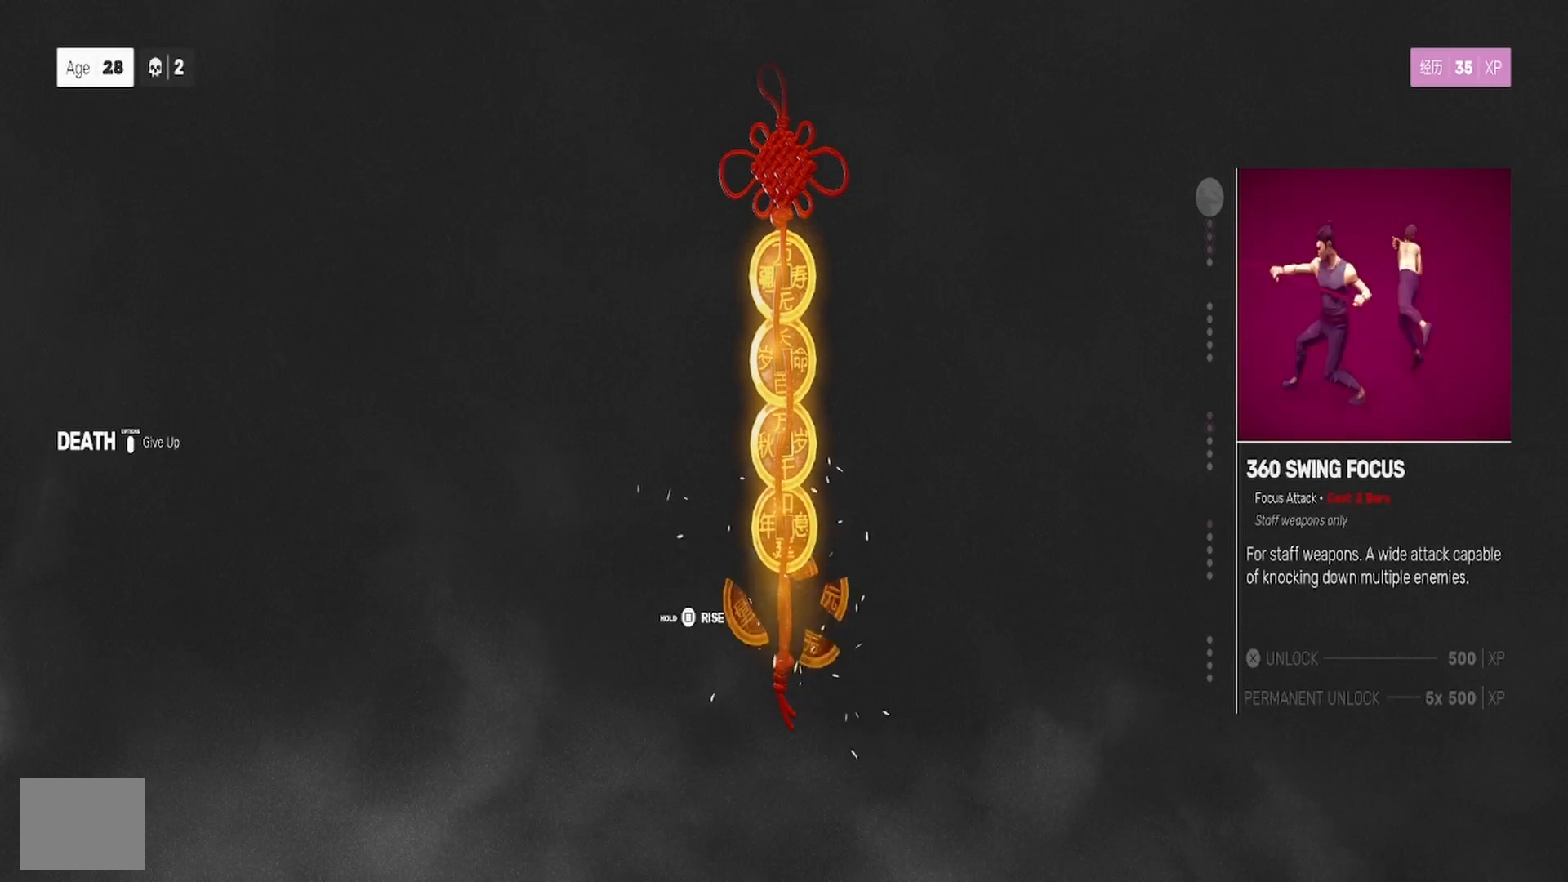
Gameplay with a controller (PlayStation layout); each line is a JSON object with the inputs held at the frame after it. "events" lists button and stick changes between this image and that frame as [ms after this image, input, new state], when the widget could be followed in between. Not read: R1.
{"buttons": ["SQUARE"], "left_stick": "center", "right_stick": "center", "events": []}
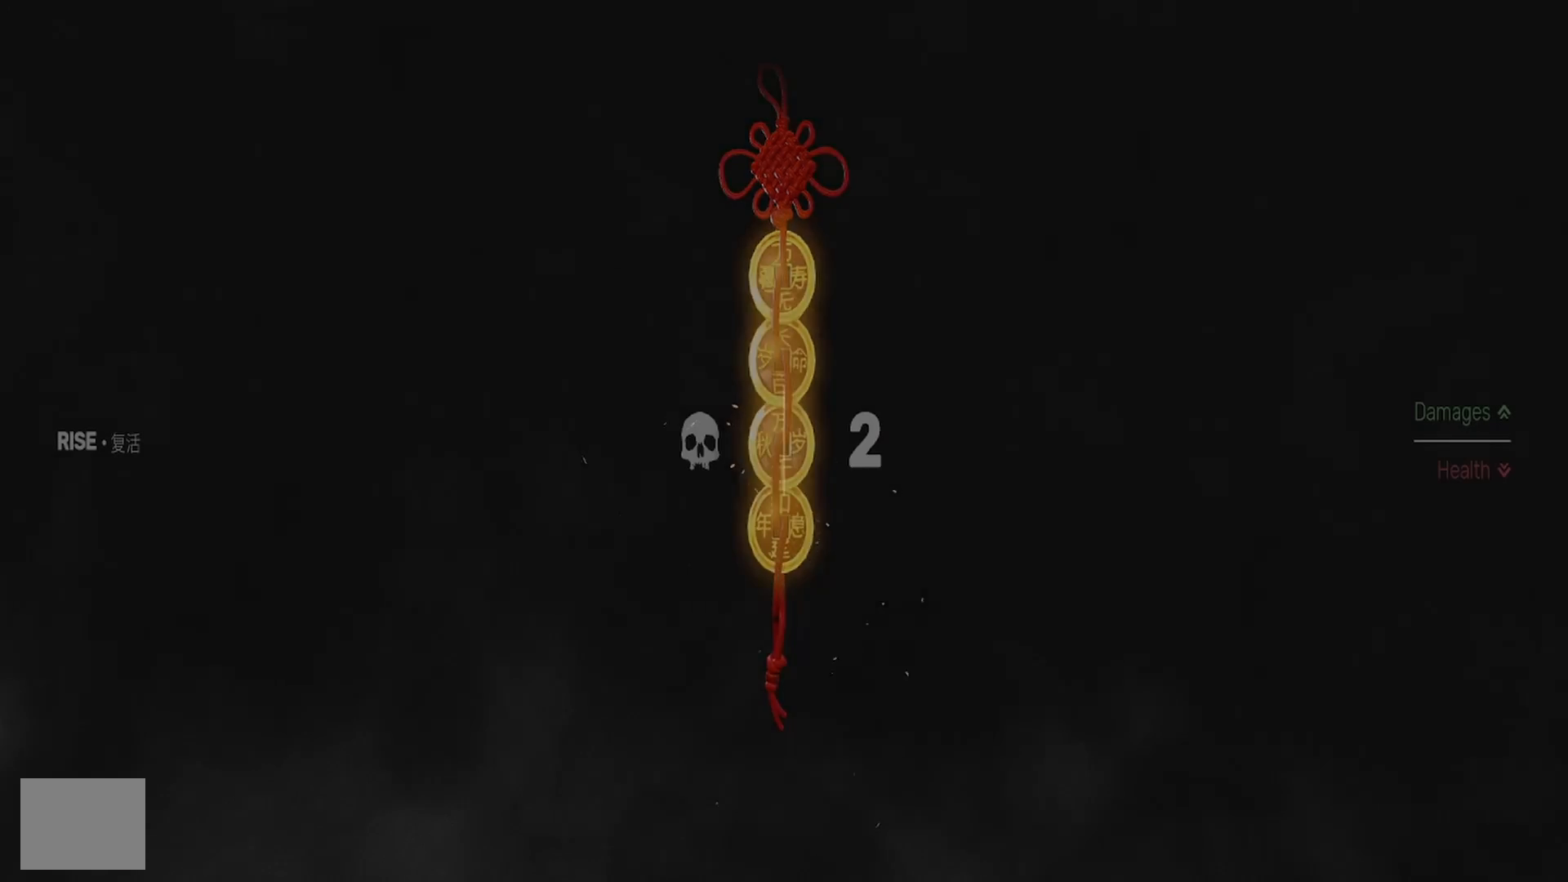
{"buttons": [], "left_stick": "center", "right_stick": "center", "events": [[167, "SQUARE", "up"]]}
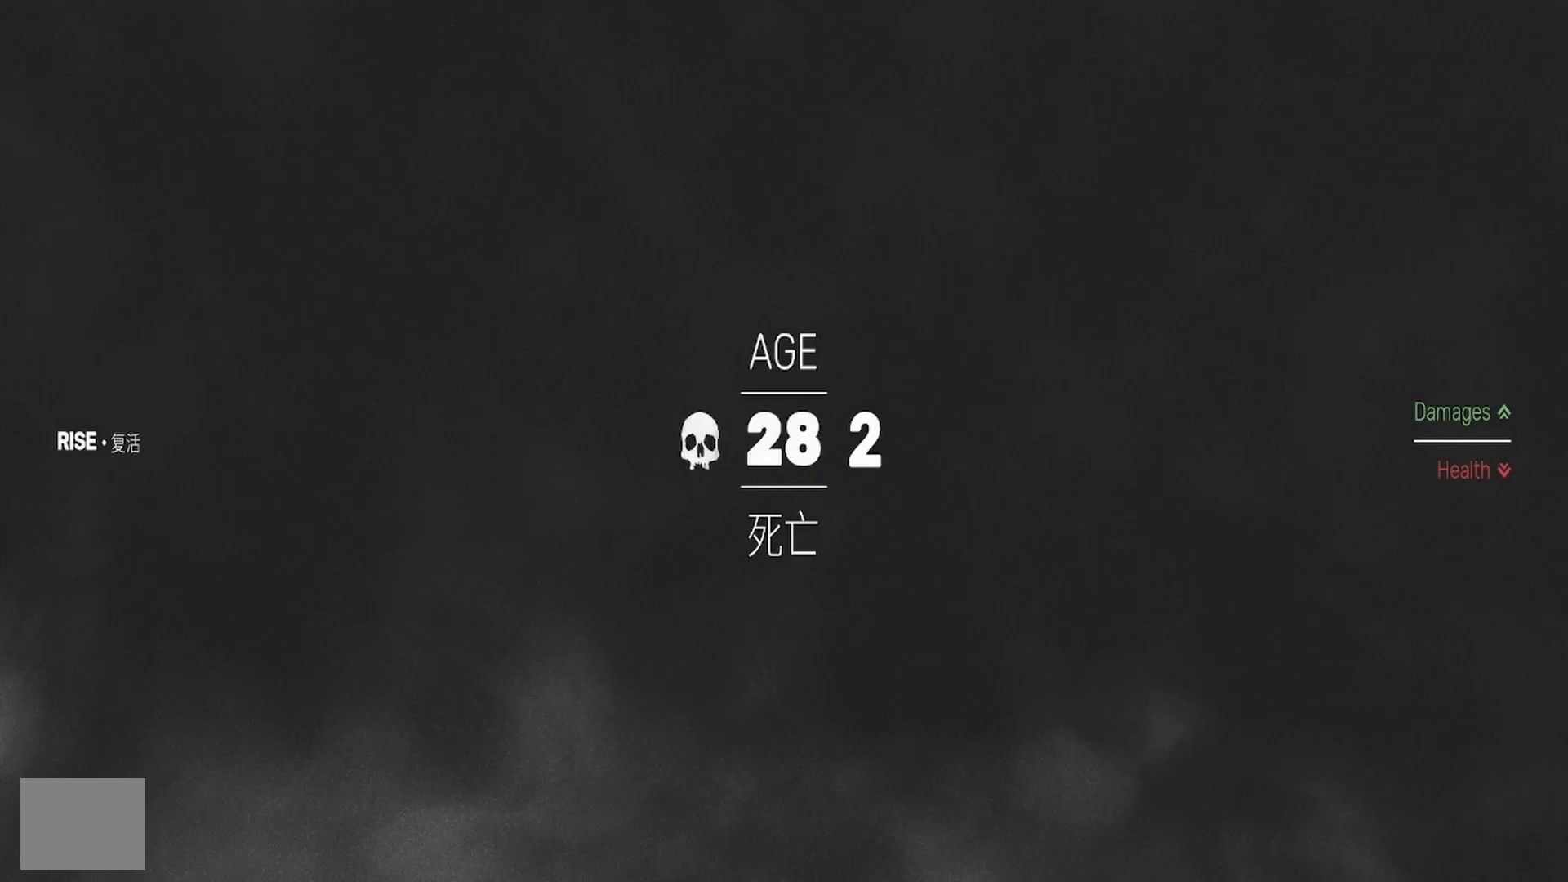
{"buttons": ["SQUARE"], "left_stick": "center", "right_stick": "center", "events": [[100, "SQUARE", "down"], [283, "SQUARE", "up"], [433, "SQUARE", "down"]]}
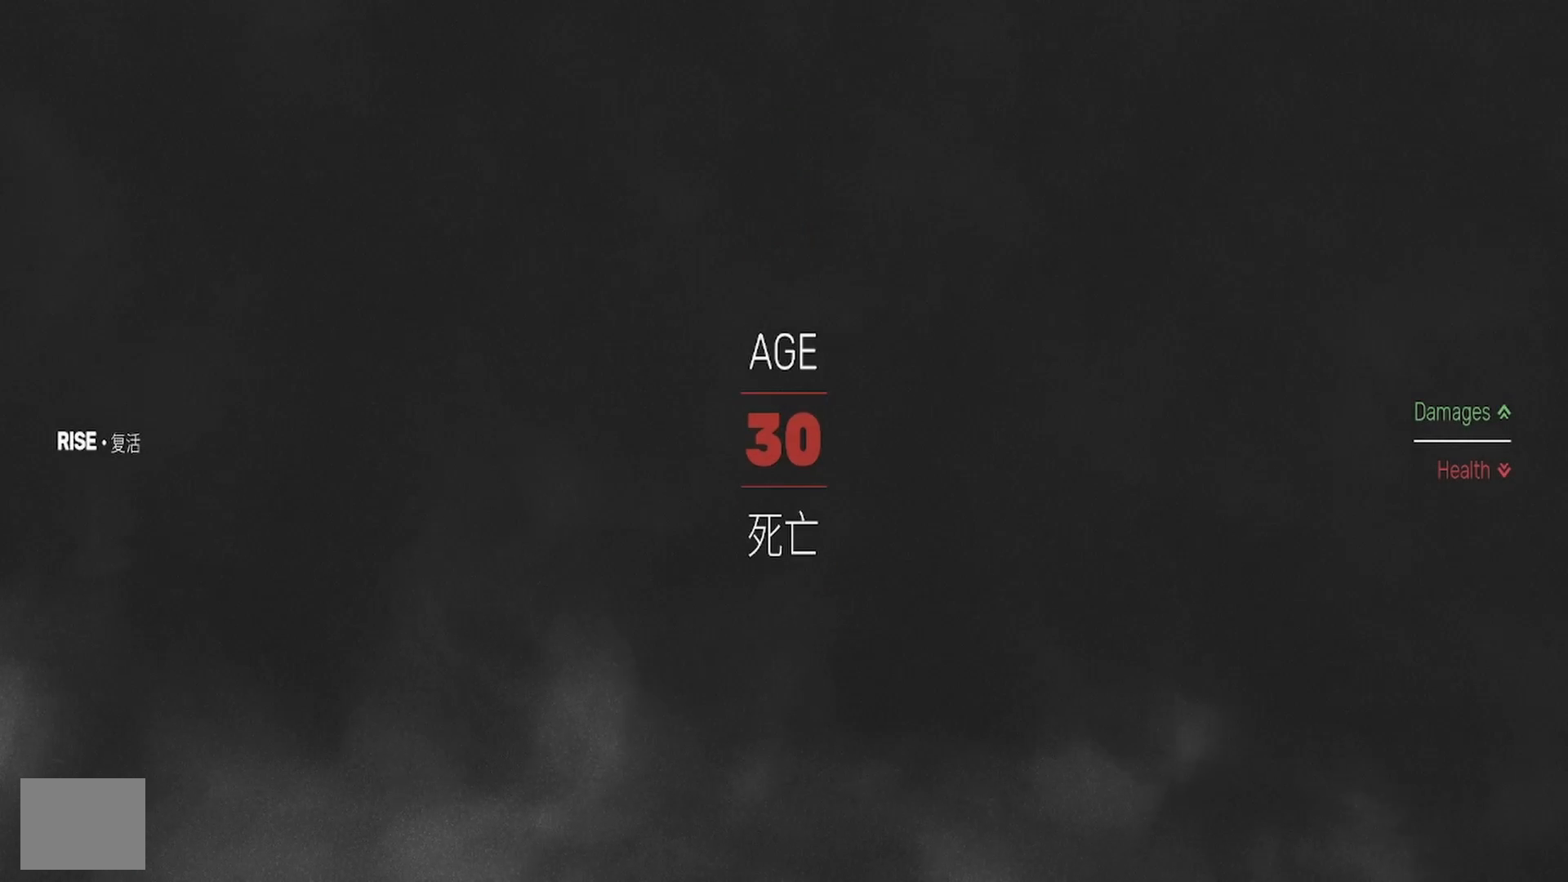
{"buttons": ["SQUARE"], "left_stick": "center", "right_stick": "center", "events": [[100, "SQUARE", "up"], [167, "SQUARE", "down"], [317, "SQUARE", "up"], [433, "SQUARE", "down"]]}
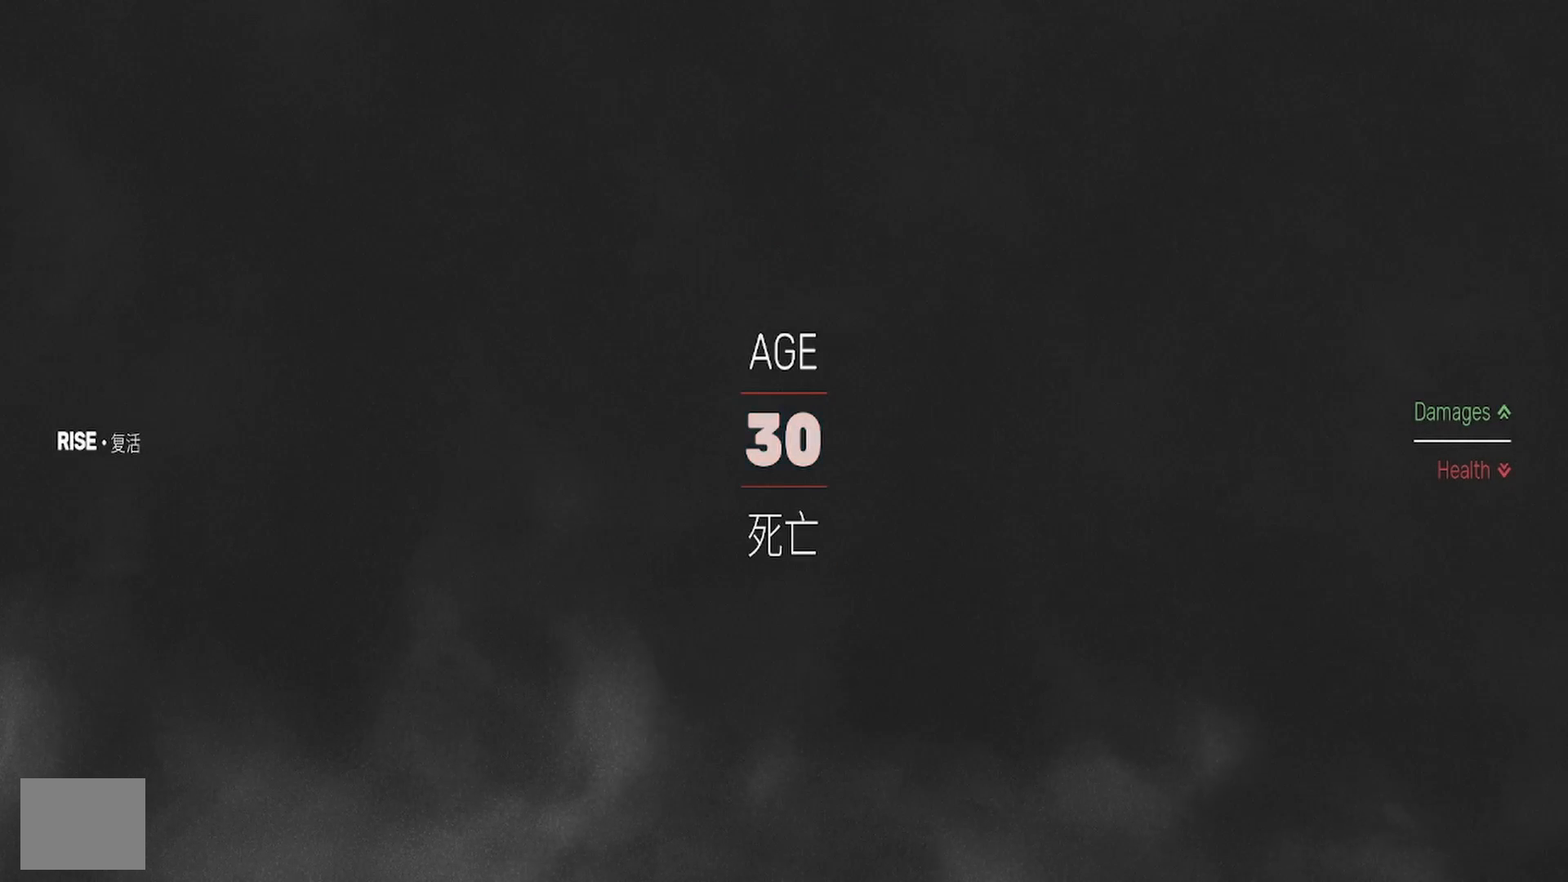
{"buttons": [], "left_stick": "center", "right_stick": "center", "events": [[67, "SQUARE", "up"], [250, "SQUARE", "down"], [400, "SQUARE", "up"]]}
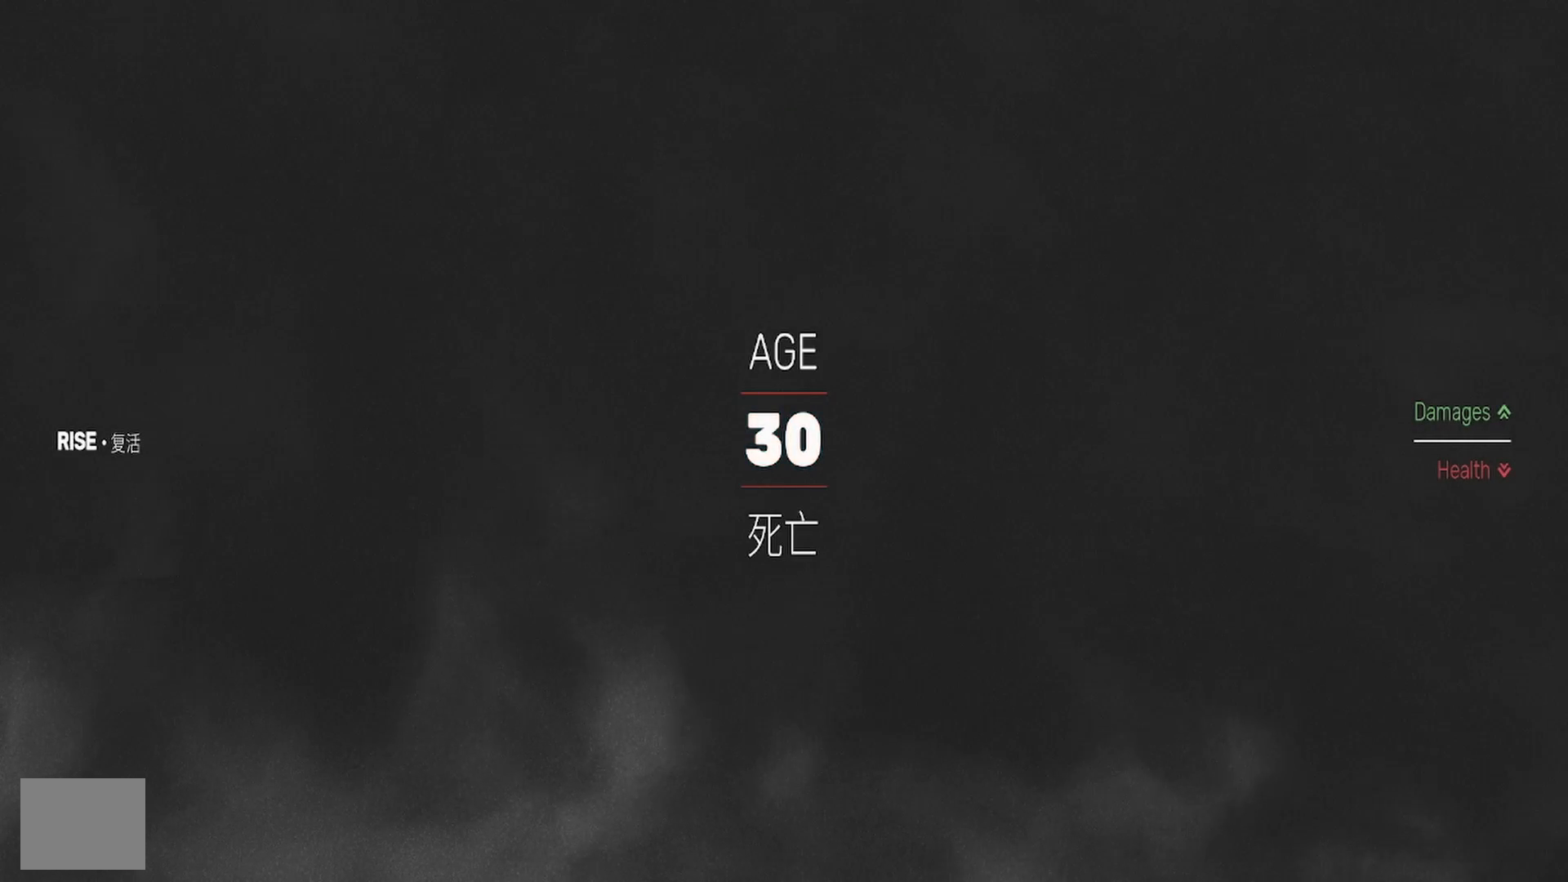
{"buttons": [], "left_stick": "center", "right_stick": "center", "events": [[233, "SQUARE", "down"], [383, "SQUARE", "up"]]}
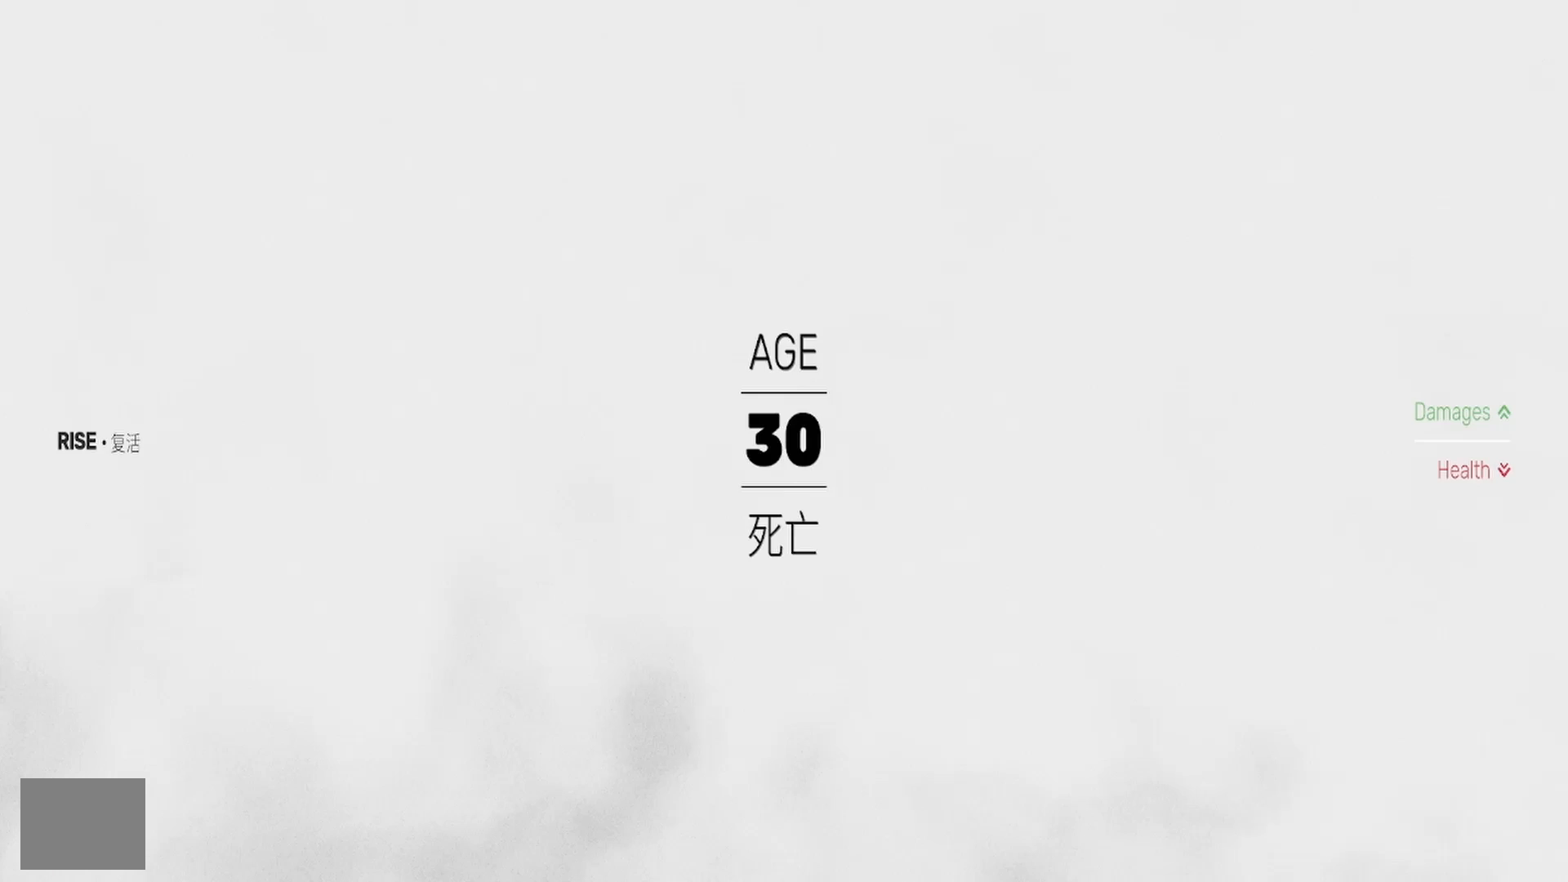
{"buttons": [], "left_stick": "up", "right_stick": "center", "events": [[167, "left_stick", "up"], [317, "left_stick", "center"], [400, "left_stick", "up"]]}
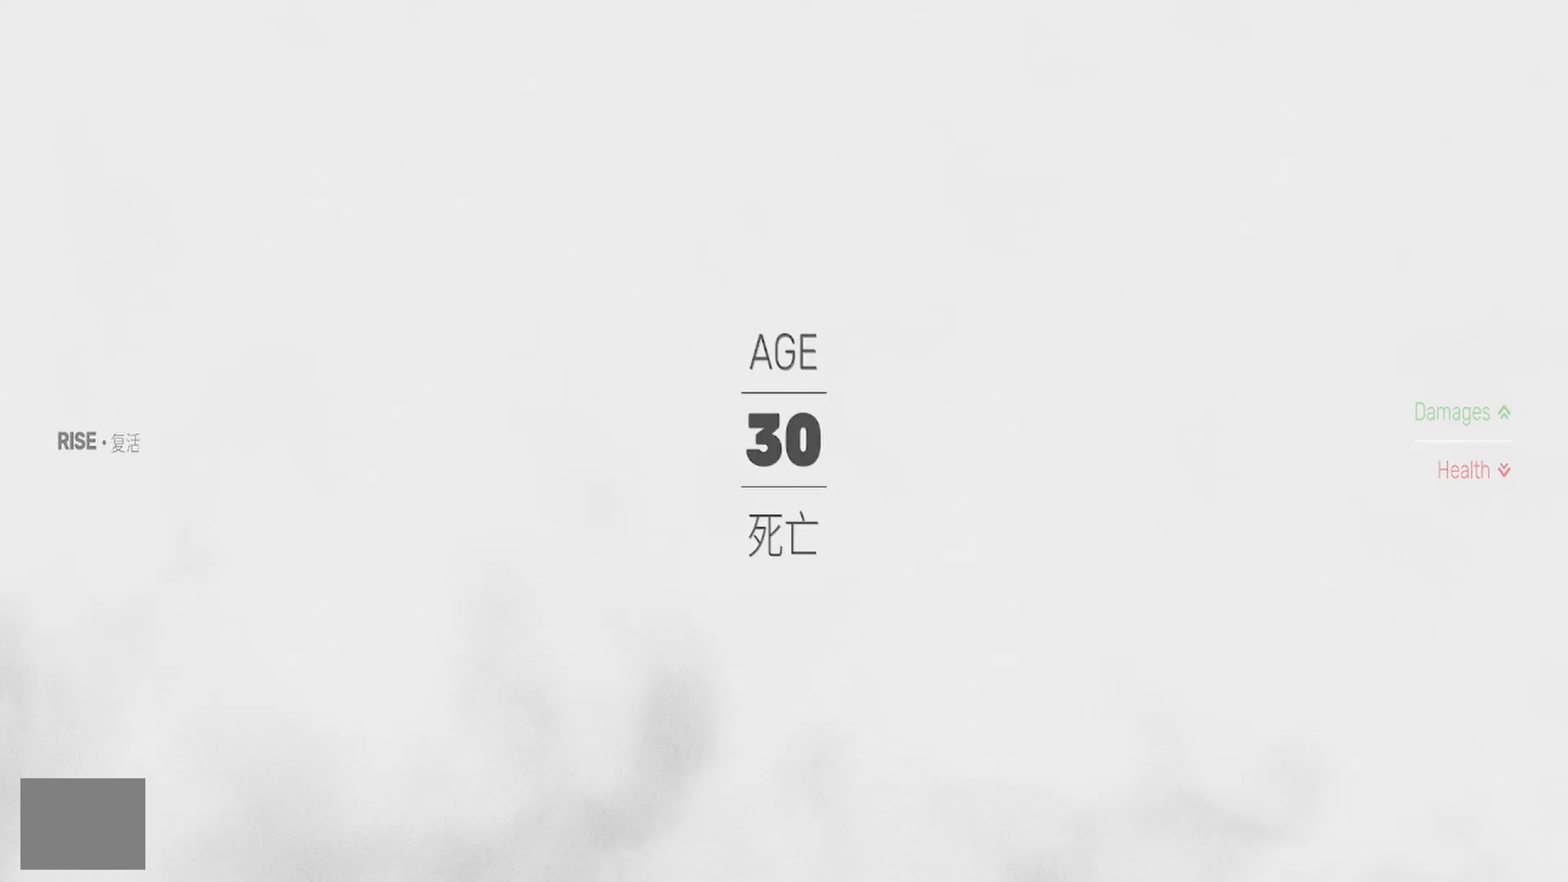
{"buttons": [], "left_stick": "center", "right_stick": "center", "events": [[17, "TRIANGLE", "down"], [17, "left_stick", "center"], [133, "TRIANGLE", "up"]]}
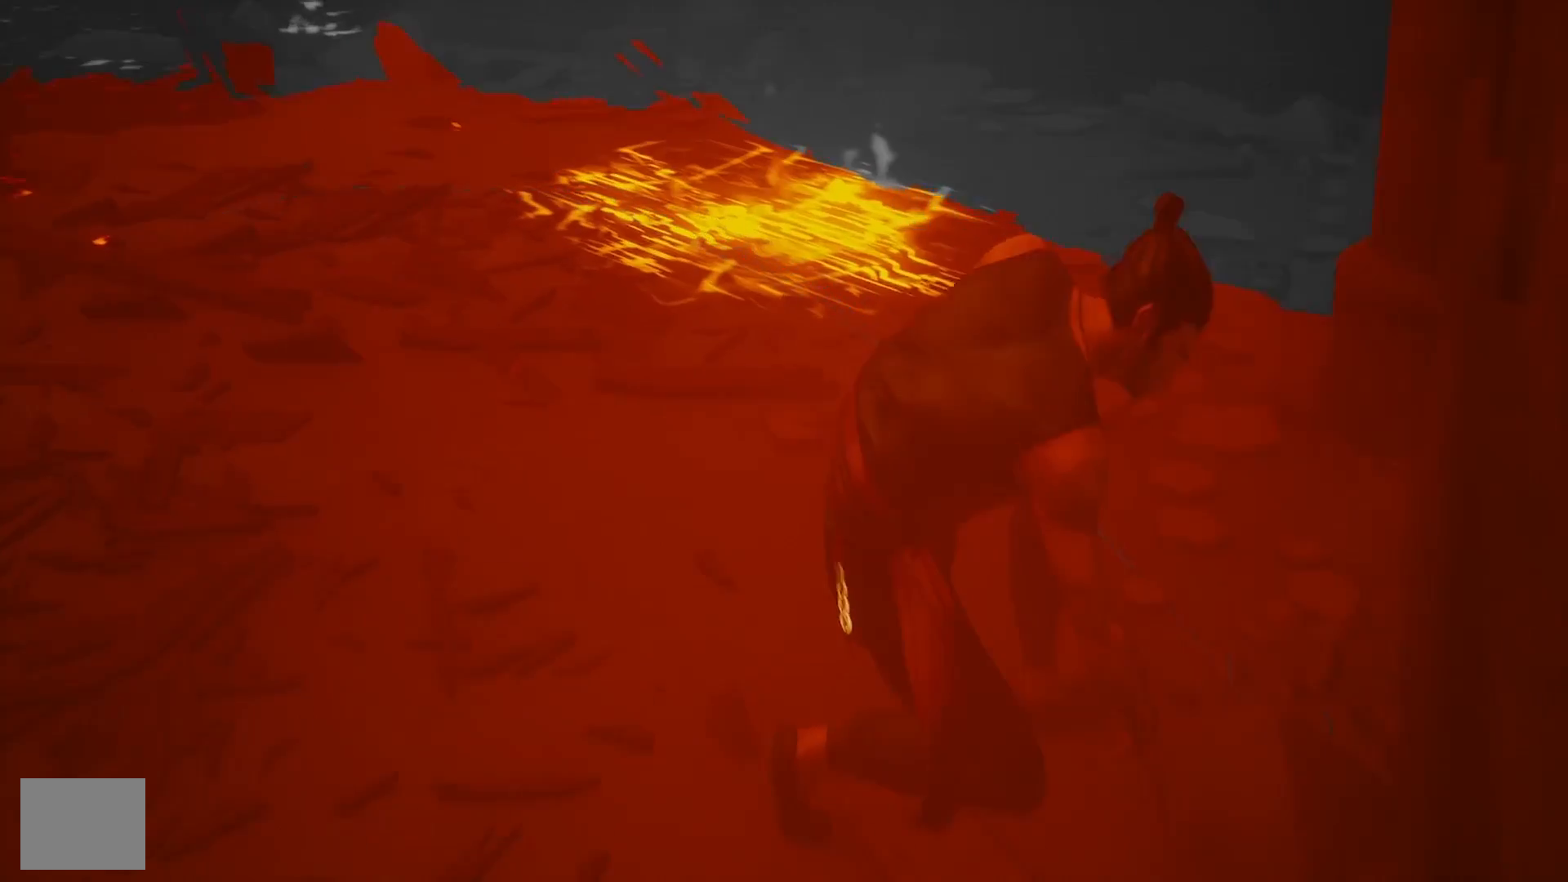
{"buttons": [], "left_stick": "up", "right_stick": "center", "events": [[133, "left_stick", "up"], [300, "left_stick", "center"], [400, "left_stick", "up"]]}
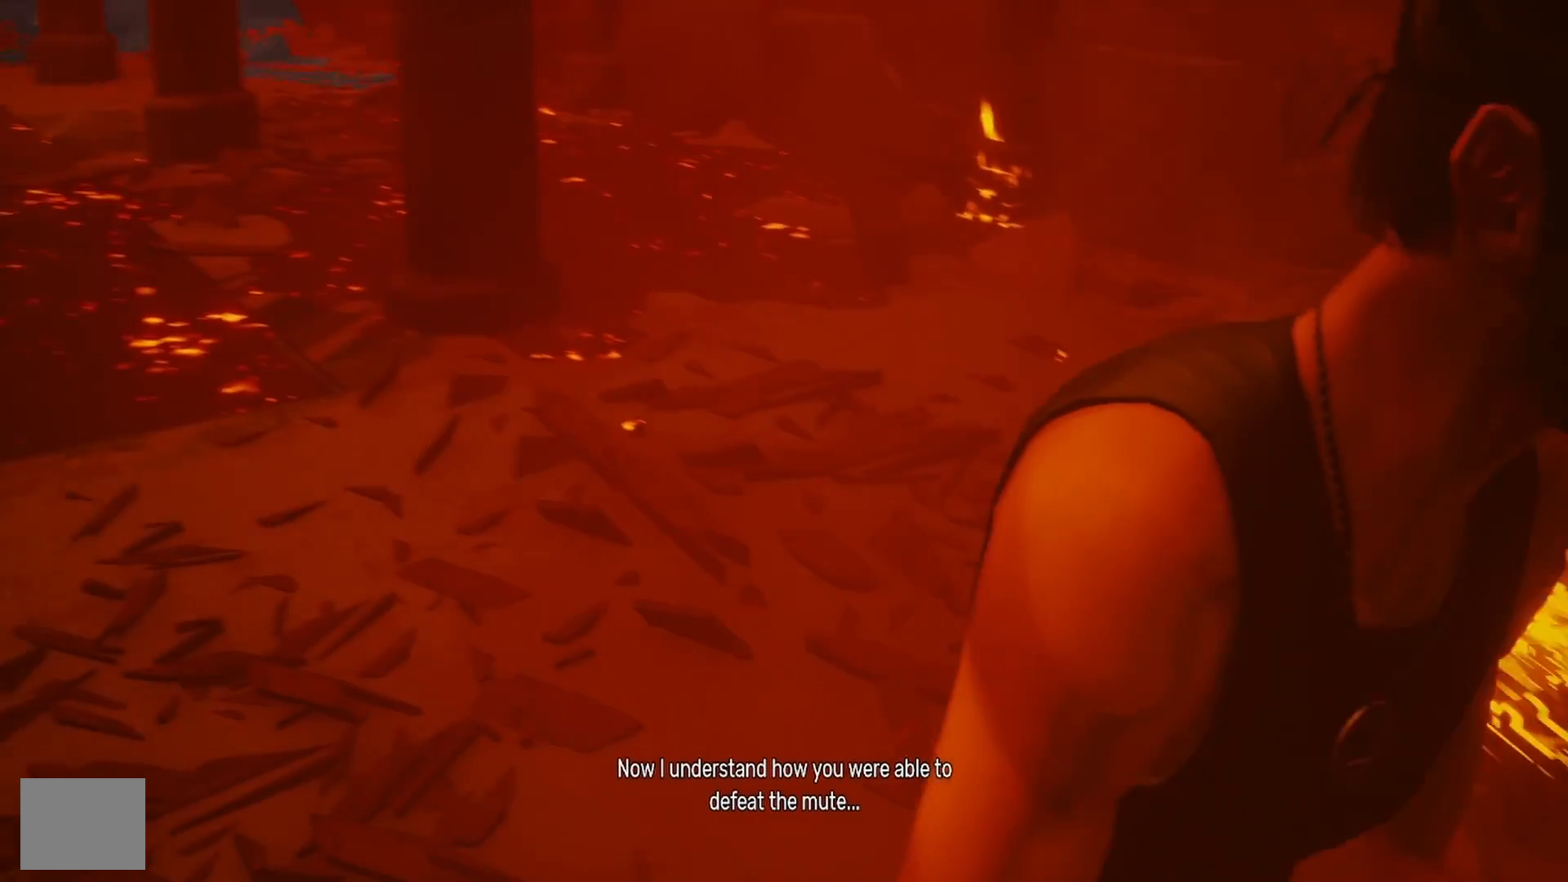
{"buttons": [], "left_stick": "center", "right_stick": "center", "events": [[33, "left_stick", "center"], [300, "TRIANGLE", "down"], [417, "TRIANGLE", "up"]]}
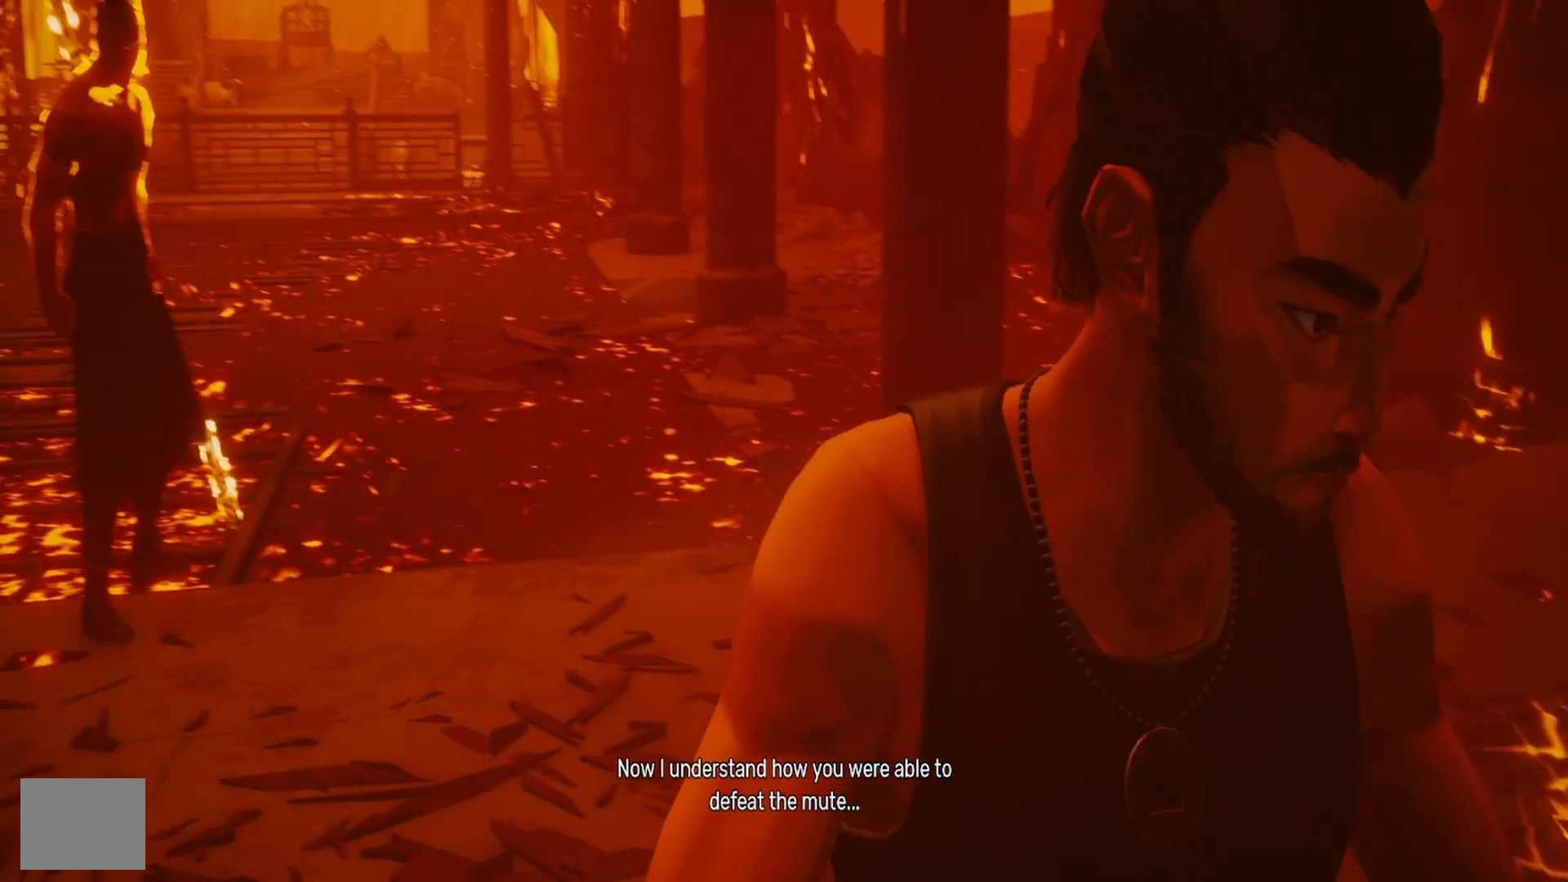
{"buttons": [], "left_stick": "up", "right_stick": "center", "events": [[50, "left_stick", "up"]]}
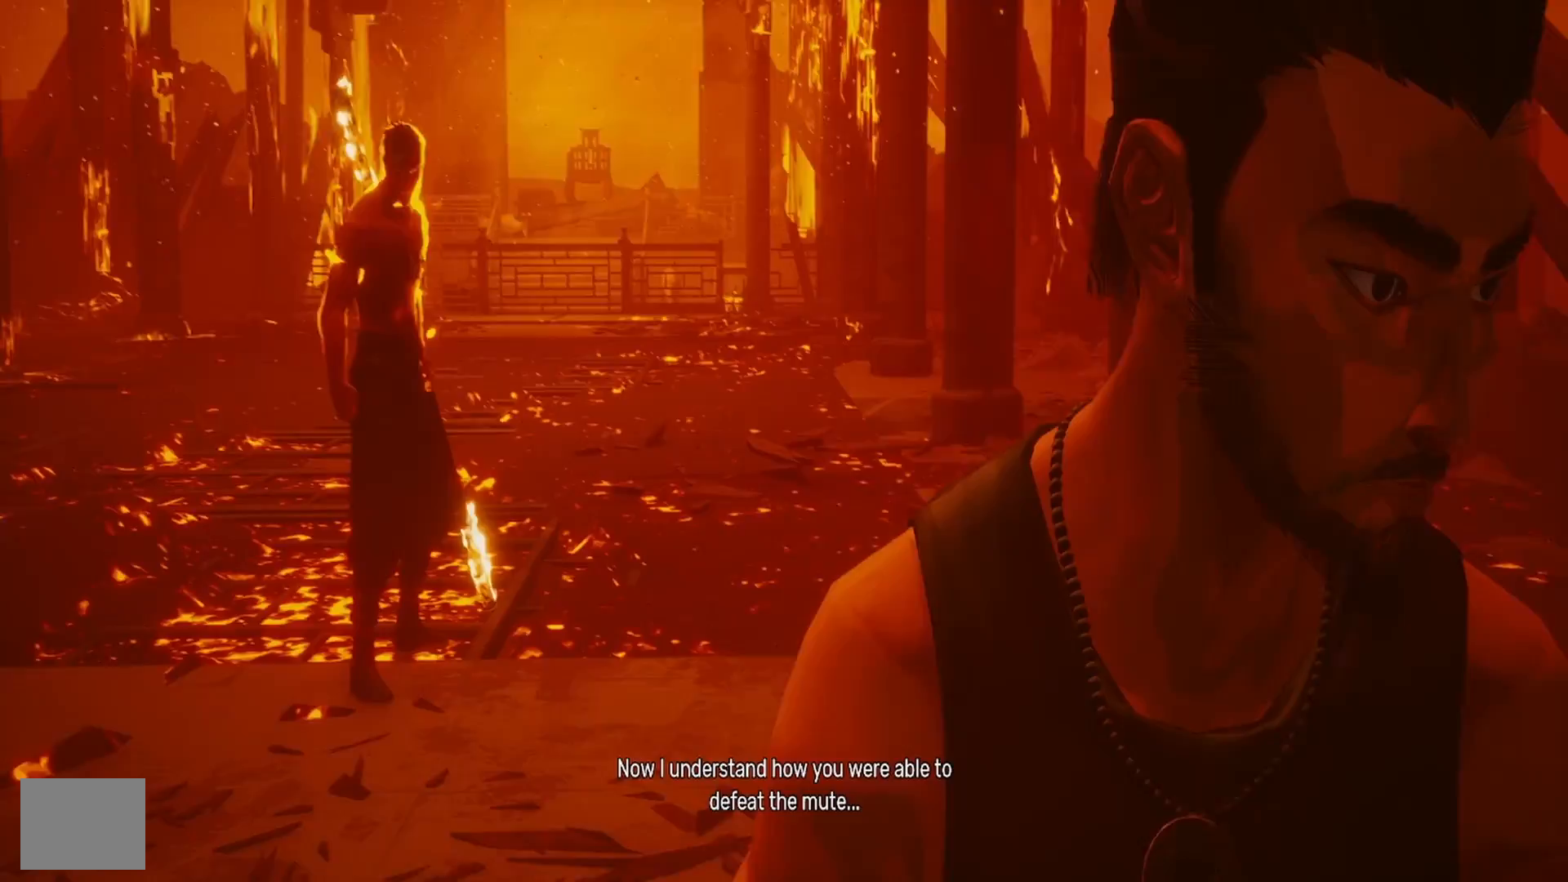
{"buttons": [], "left_stick": "center", "right_stick": "center", "events": [[483, "left_stick", "center"]]}
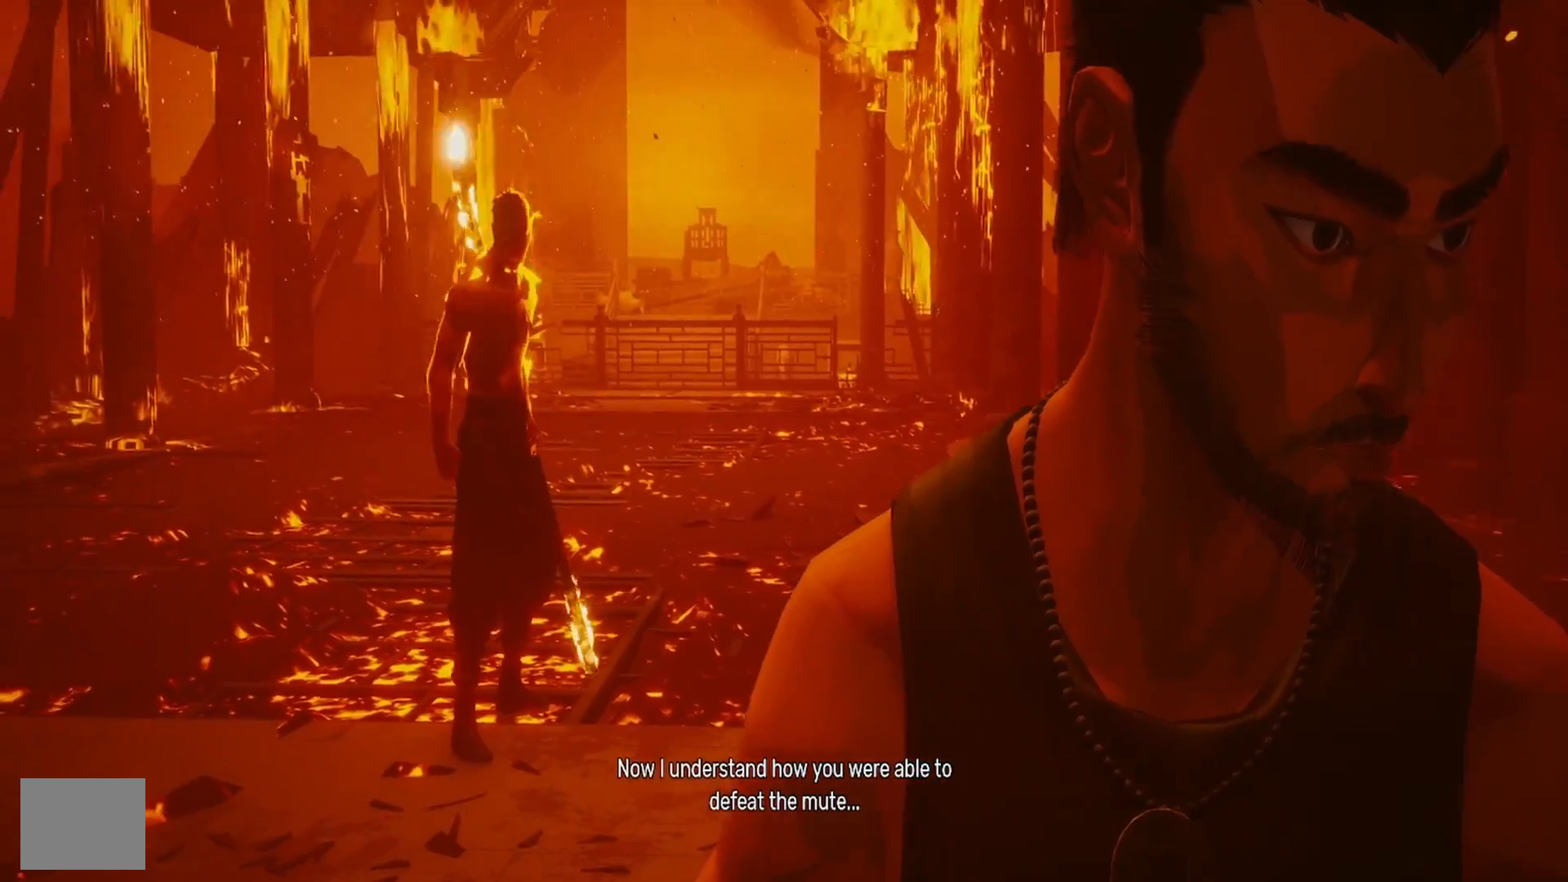
{"buttons": [], "left_stick": "up", "right_stick": "center", "events": [[133, "left_stick", "up"]]}
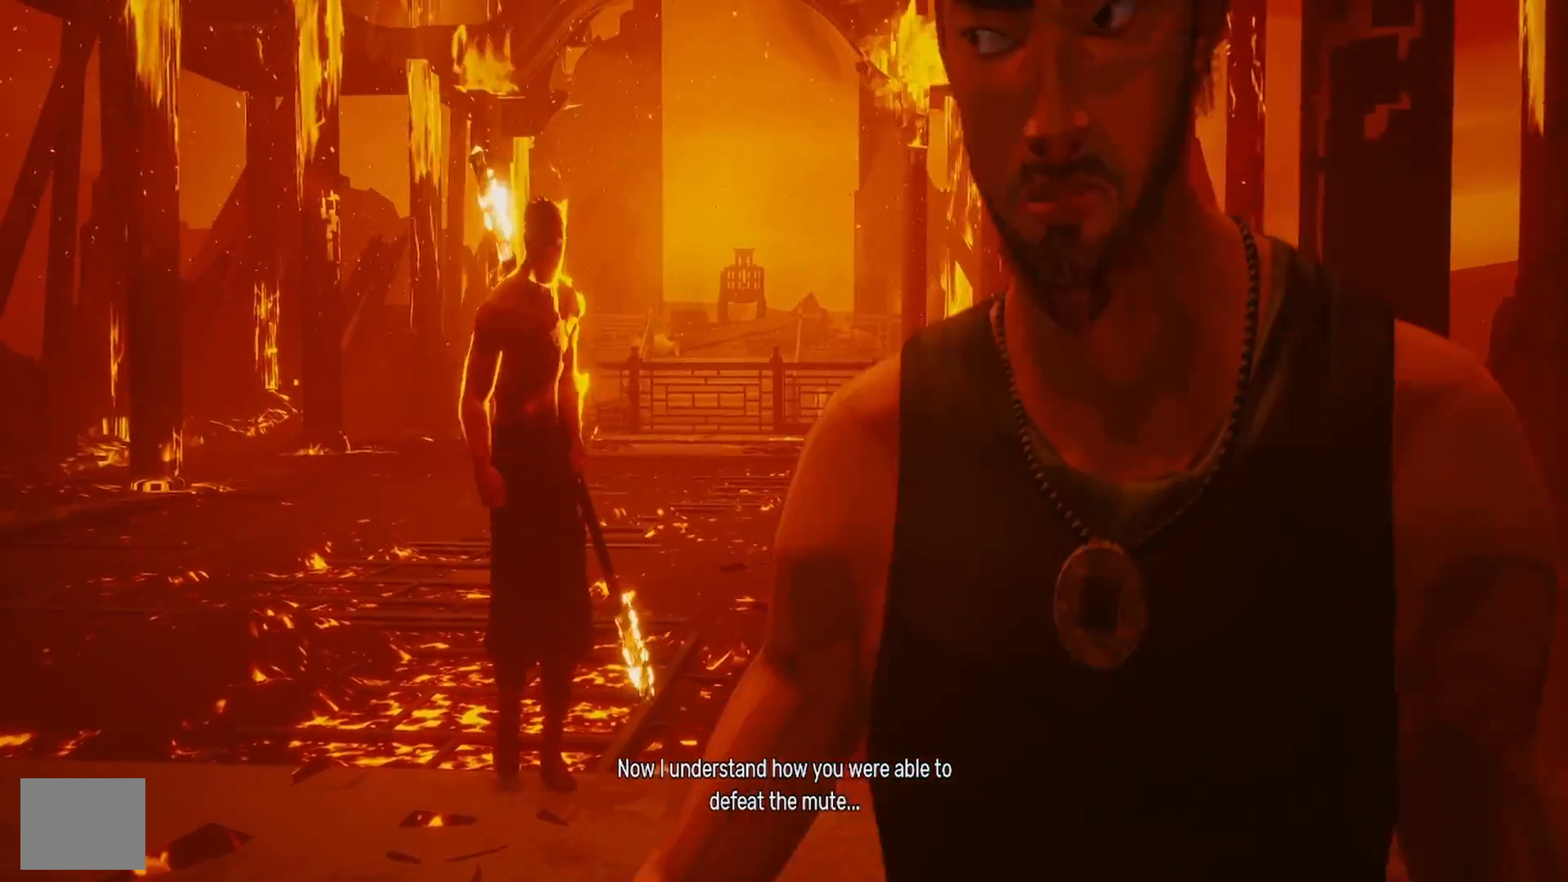
{"buttons": [], "left_stick": "up", "right_stick": "center", "events": []}
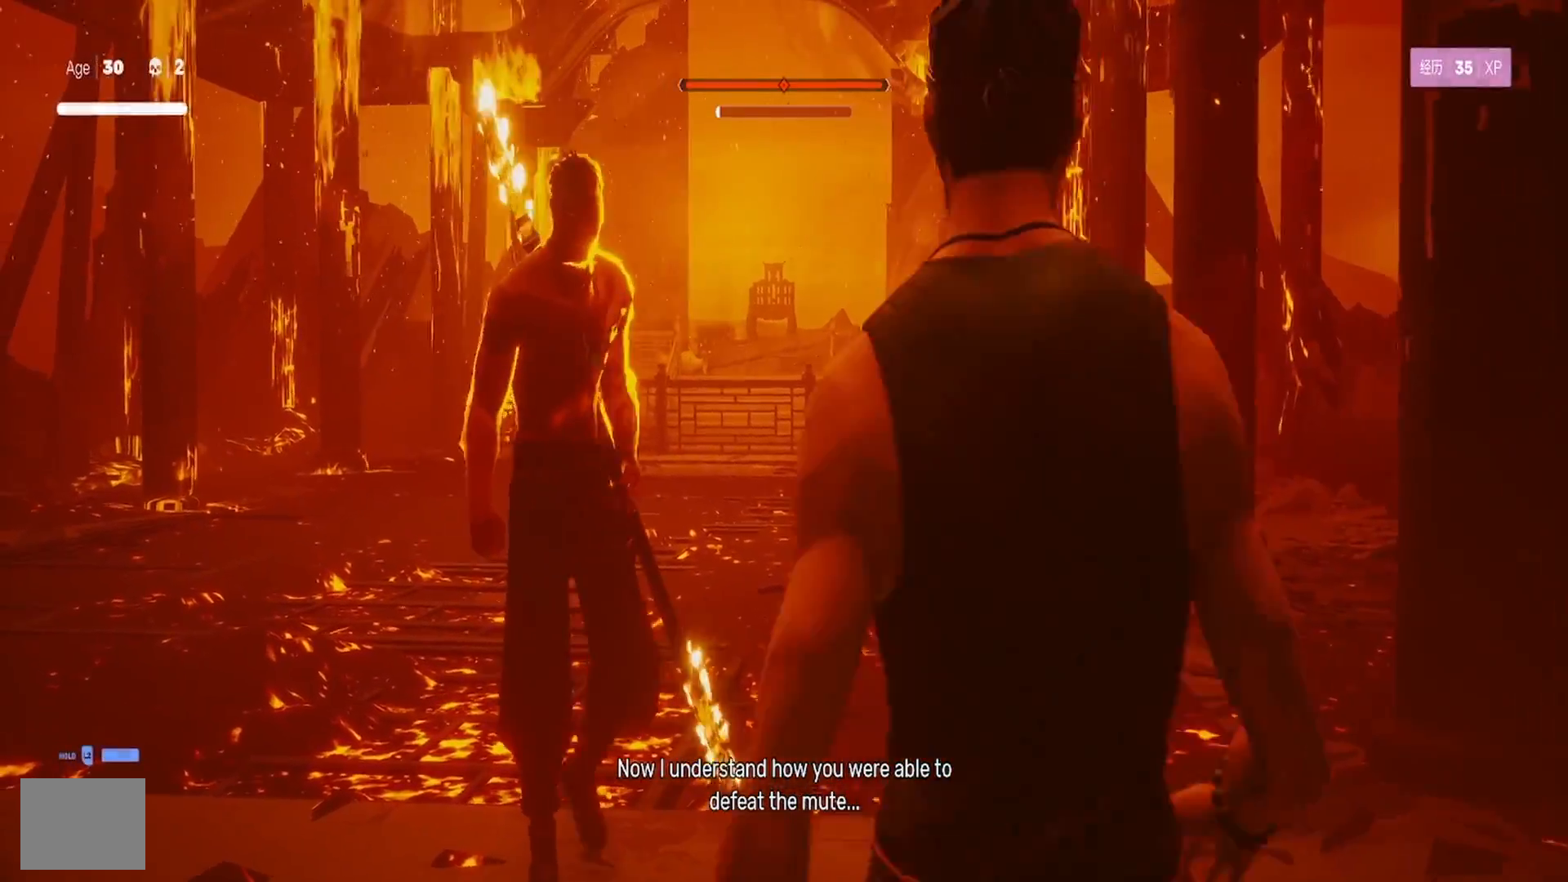
{"buttons": [], "left_stick": "up", "right_stick": "center", "events": [[350, "TRIANGLE", "down"], [483, "TRIANGLE", "up"]]}
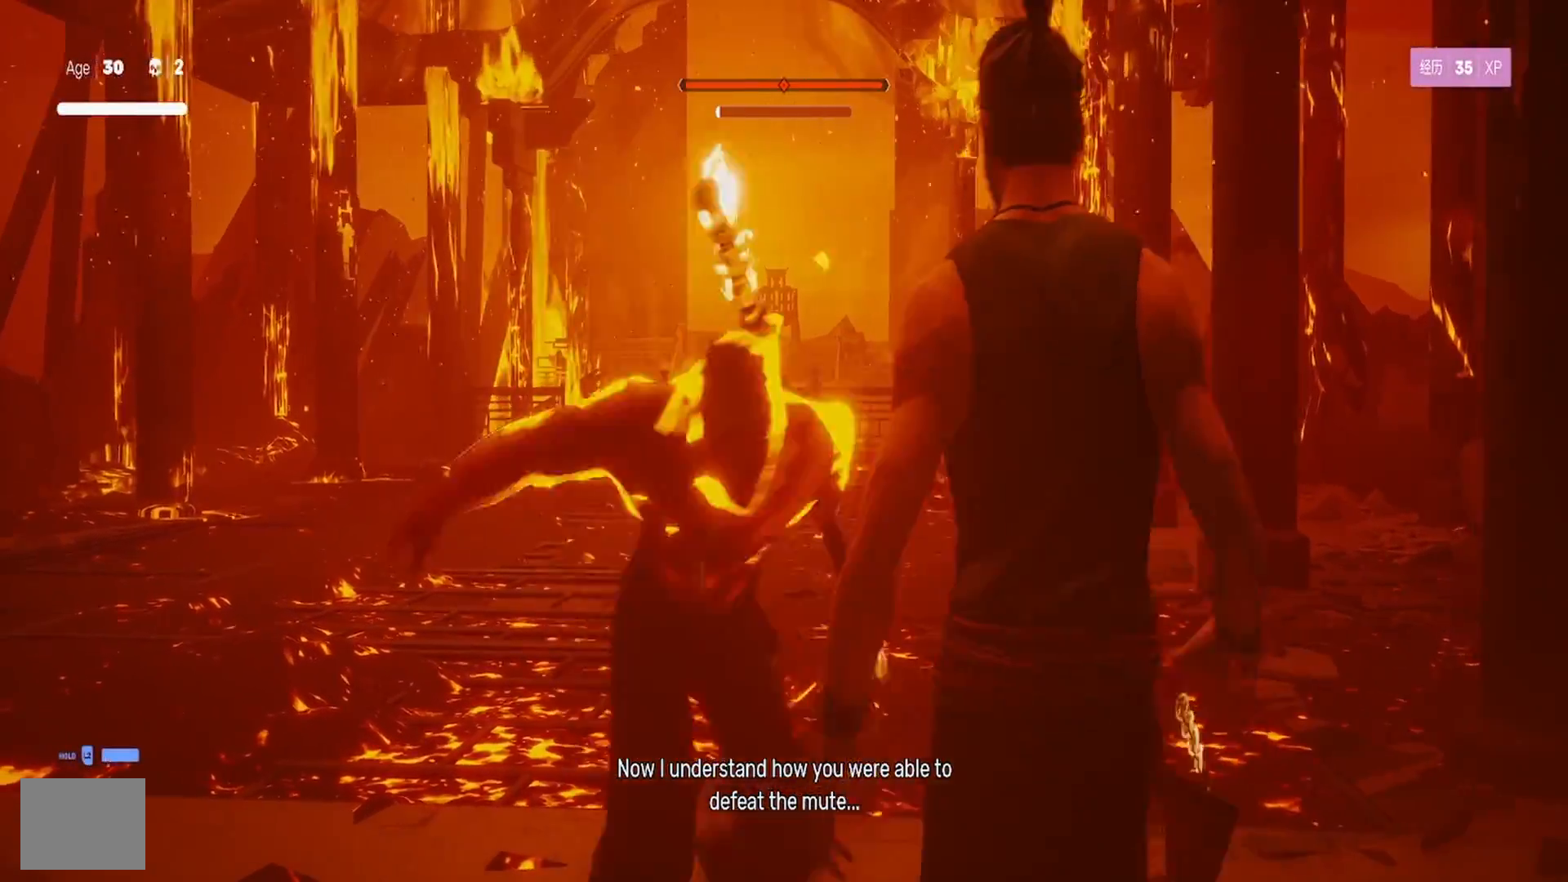
{"buttons": [], "left_stick": "center", "right_stick": "center", "events": [[50, "TRIANGLE", "down"], [300, "TRIANGLE", "up"], [350, "TRIANGLE", "down"], [383, "left_stick", "center"], [467, "TRIANGLE", "up"]]}
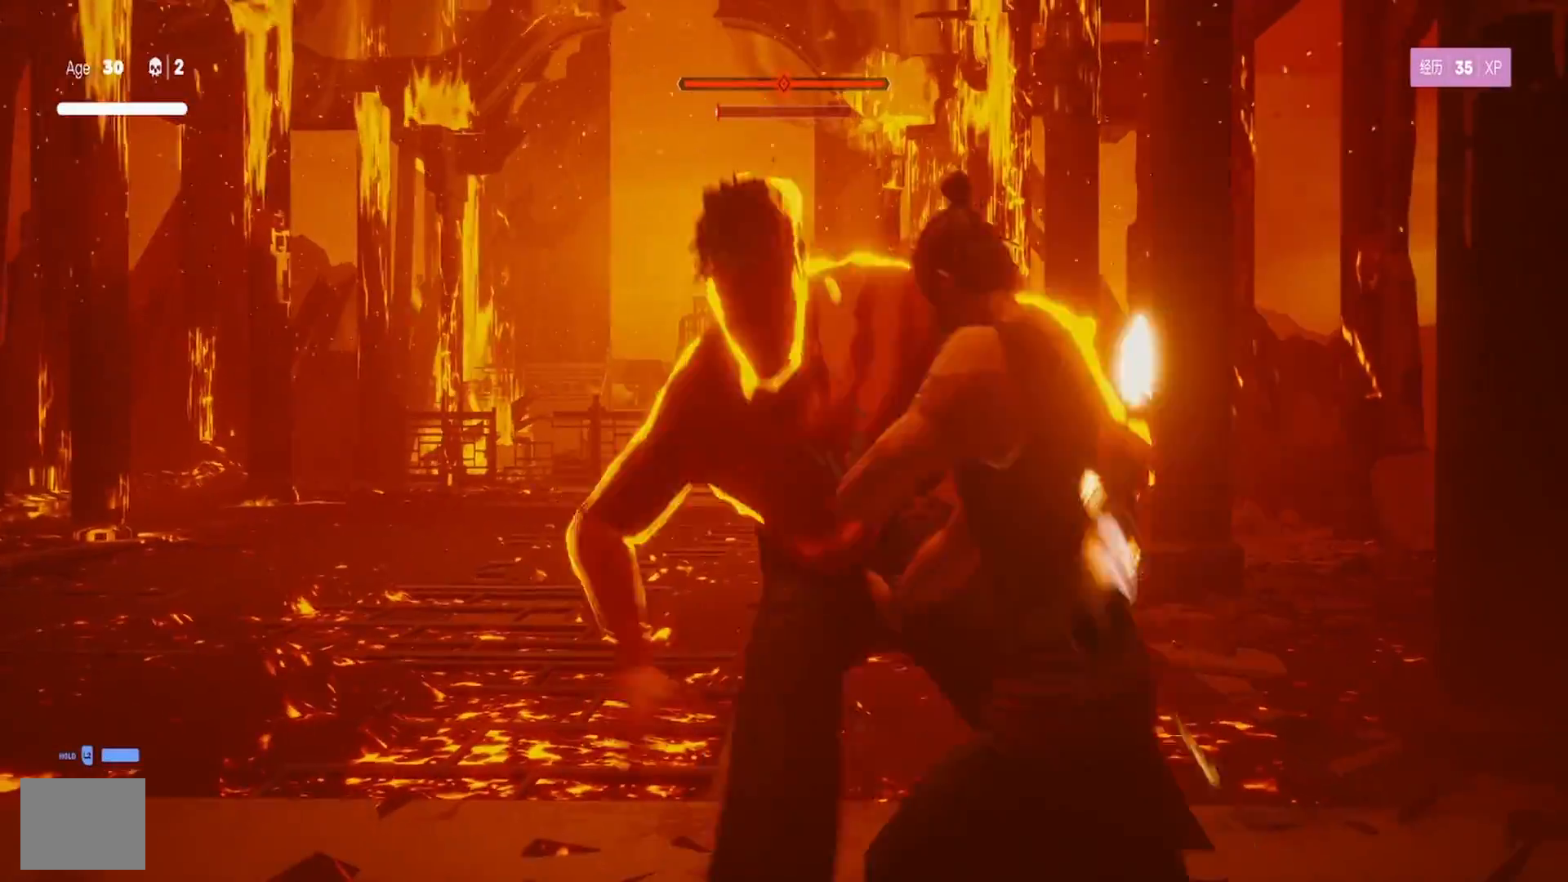
{"buttons": [], "left_stick": "up-left", "right_stick": "center", "events": [[17, "TRIANGLE", "down"], [133, "TRIANGLE", "up"], [183, "TRIANGLE", "down"], [217, "left_stick", "up-left"], [283, "TRIANGLE", "up"], [367, "TRIANGLE", "down"], [483, "TRIANGLE", "up"]]}
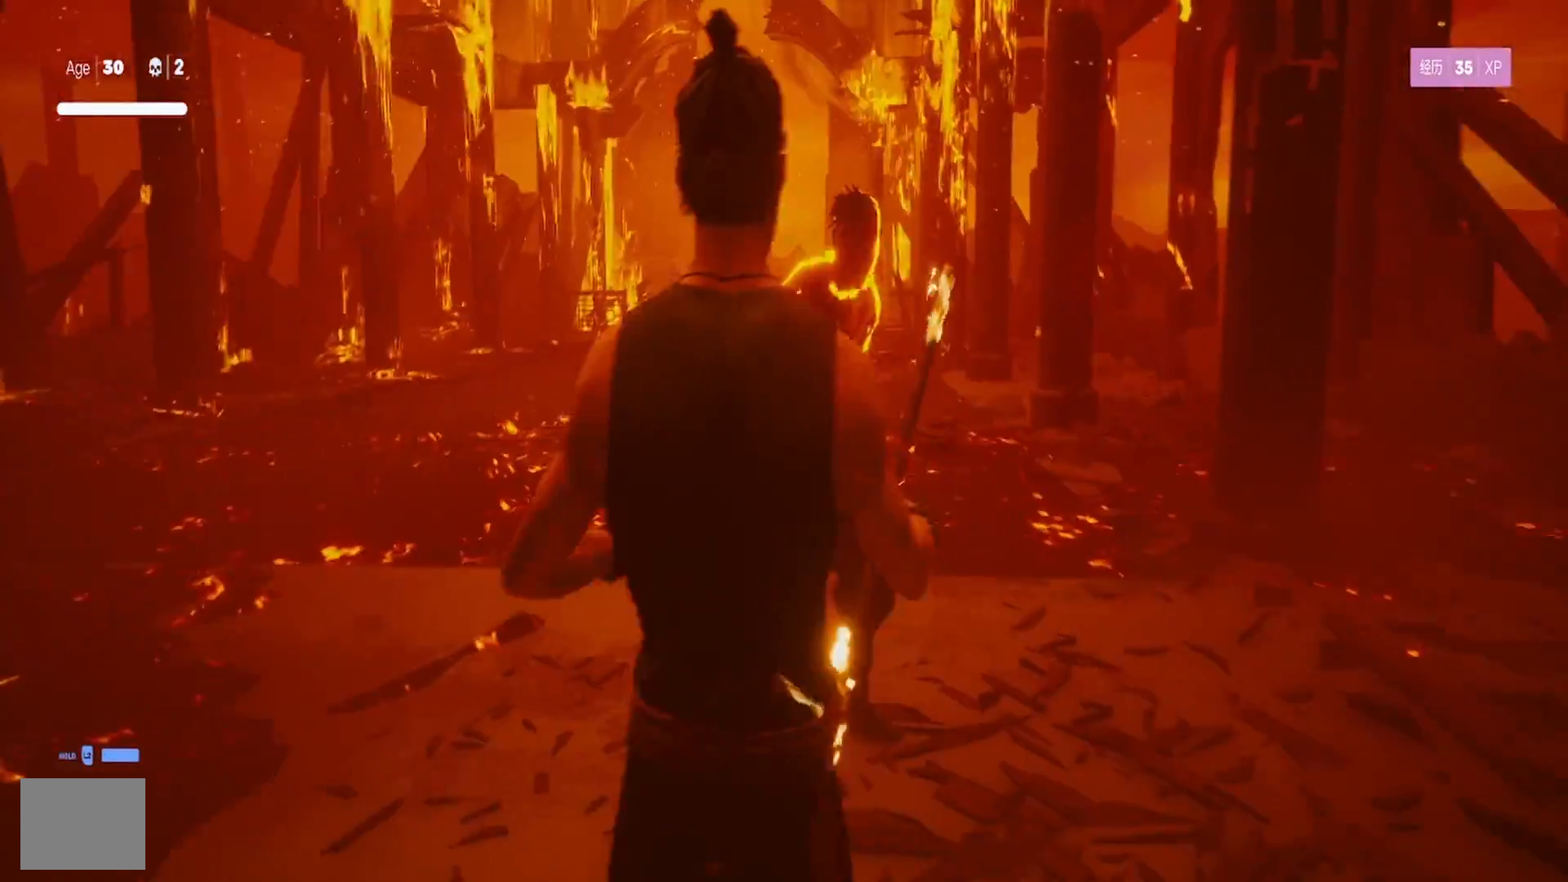
{"buttons": [], "left_stick": "center", "right_stick": "center", "events": [[50, "TRIANGLE", "down"], [50, "left_stick", "center"], [167, "TRIANGLE", "up"]]}
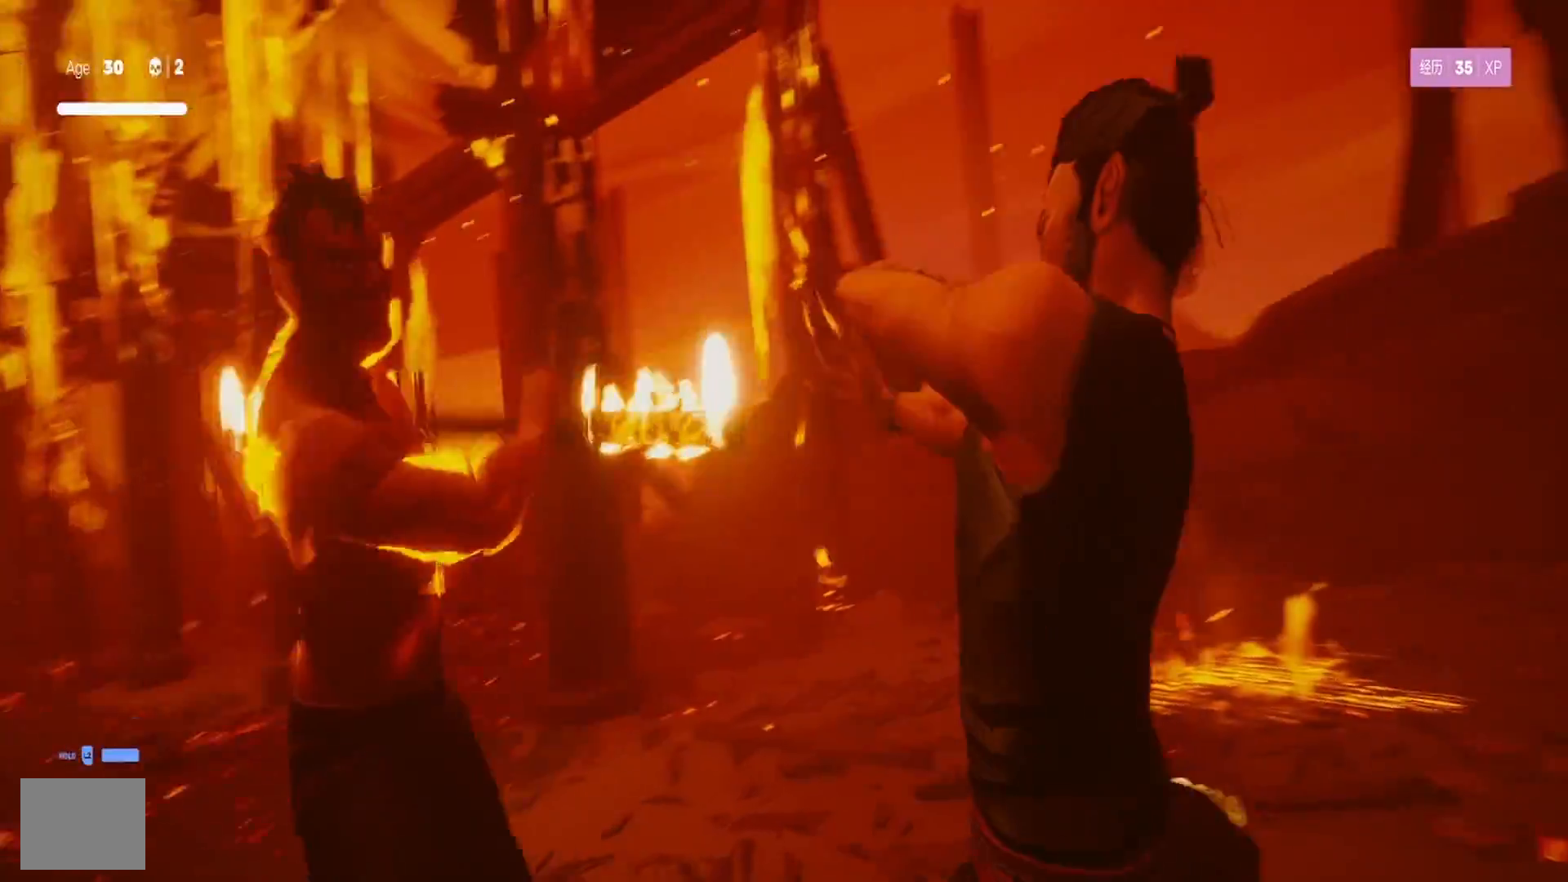
{"buttons": ["DPAD_LEFT"], "left_stick": "center", "right_stick": "center", "events": [[467, "DPAD_LEFT", "down"]]}
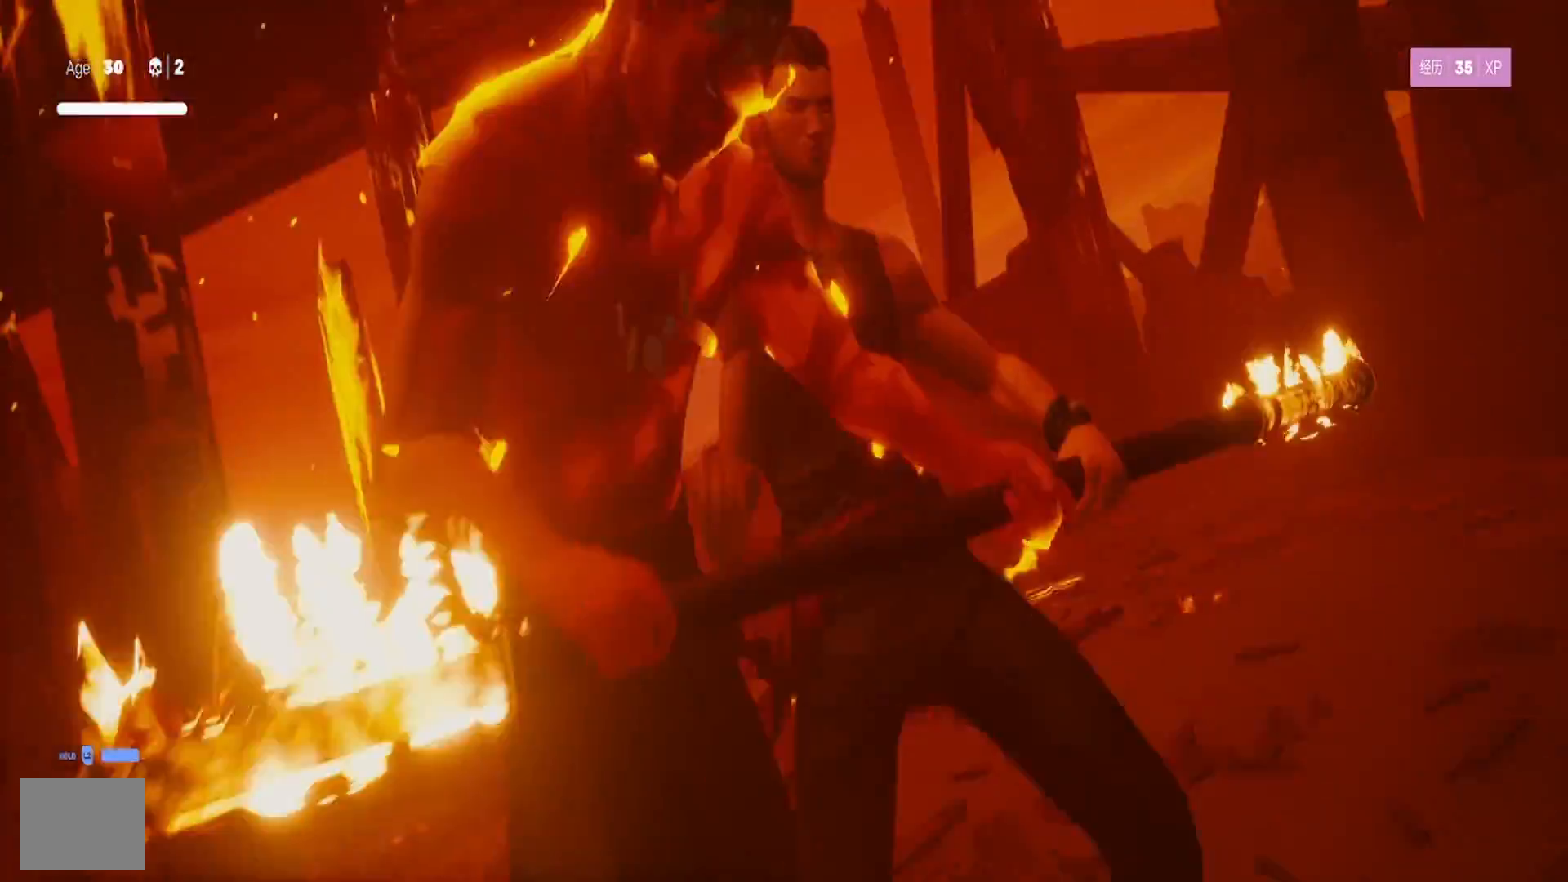
{"buttons": [], "left_stick": "center", "right_stick": "center", "events": [[317, "DPAD_LEFT", "up"]]}
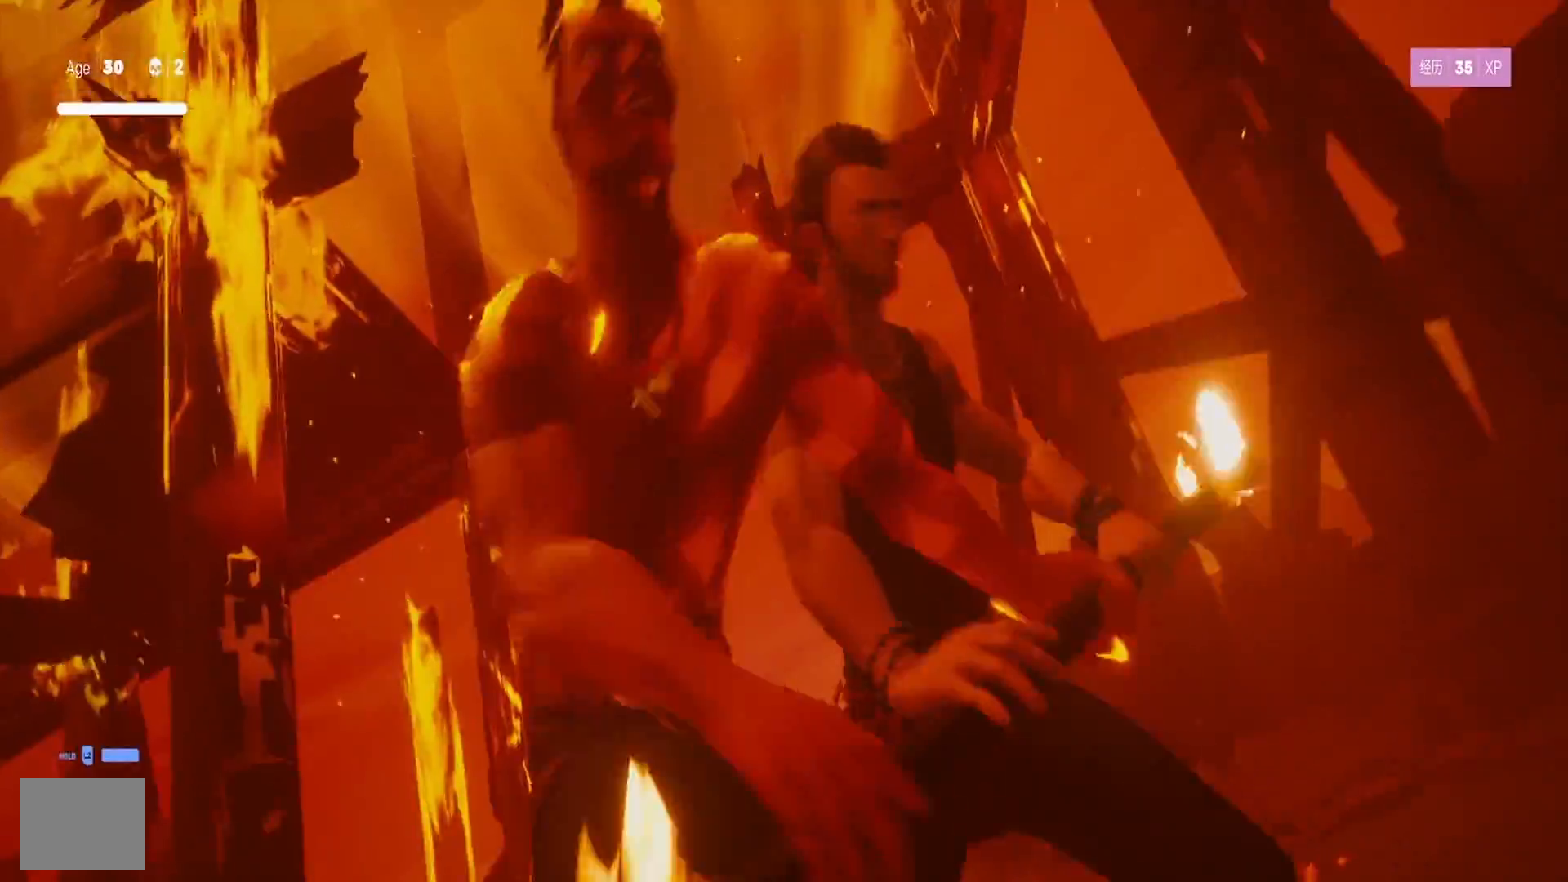
{"buttons": [], "left_stick": "center", "right_stick": "center", "events": []}
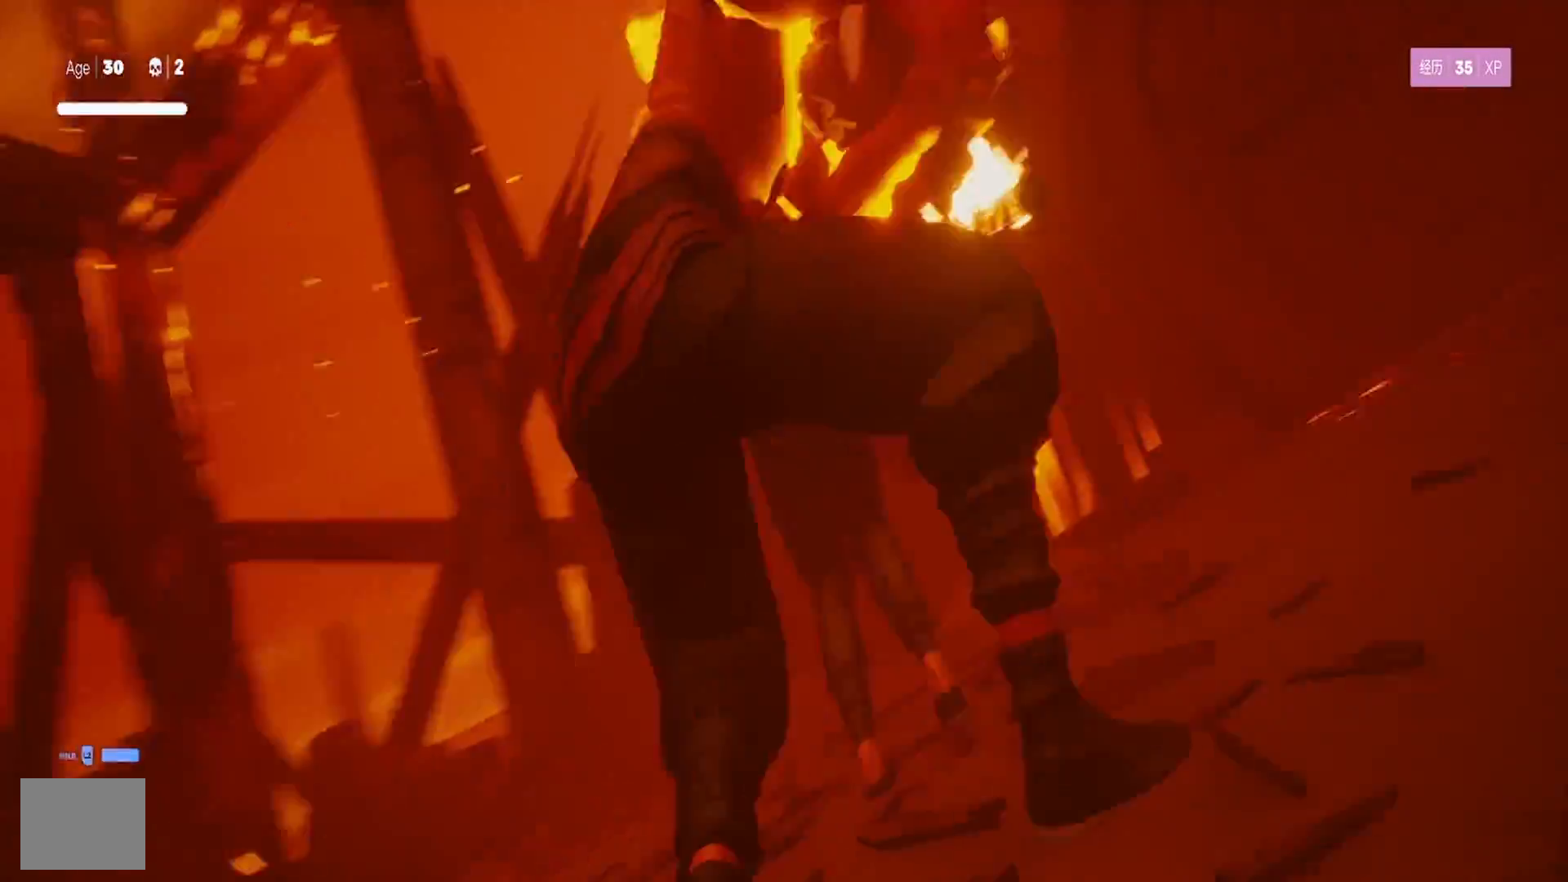
{"buttons": ["L1", "L2"], "left_stick": "center", "right_stick": "center", "events": [[133, "L1", "down"], [133, "L2", "down"]]}
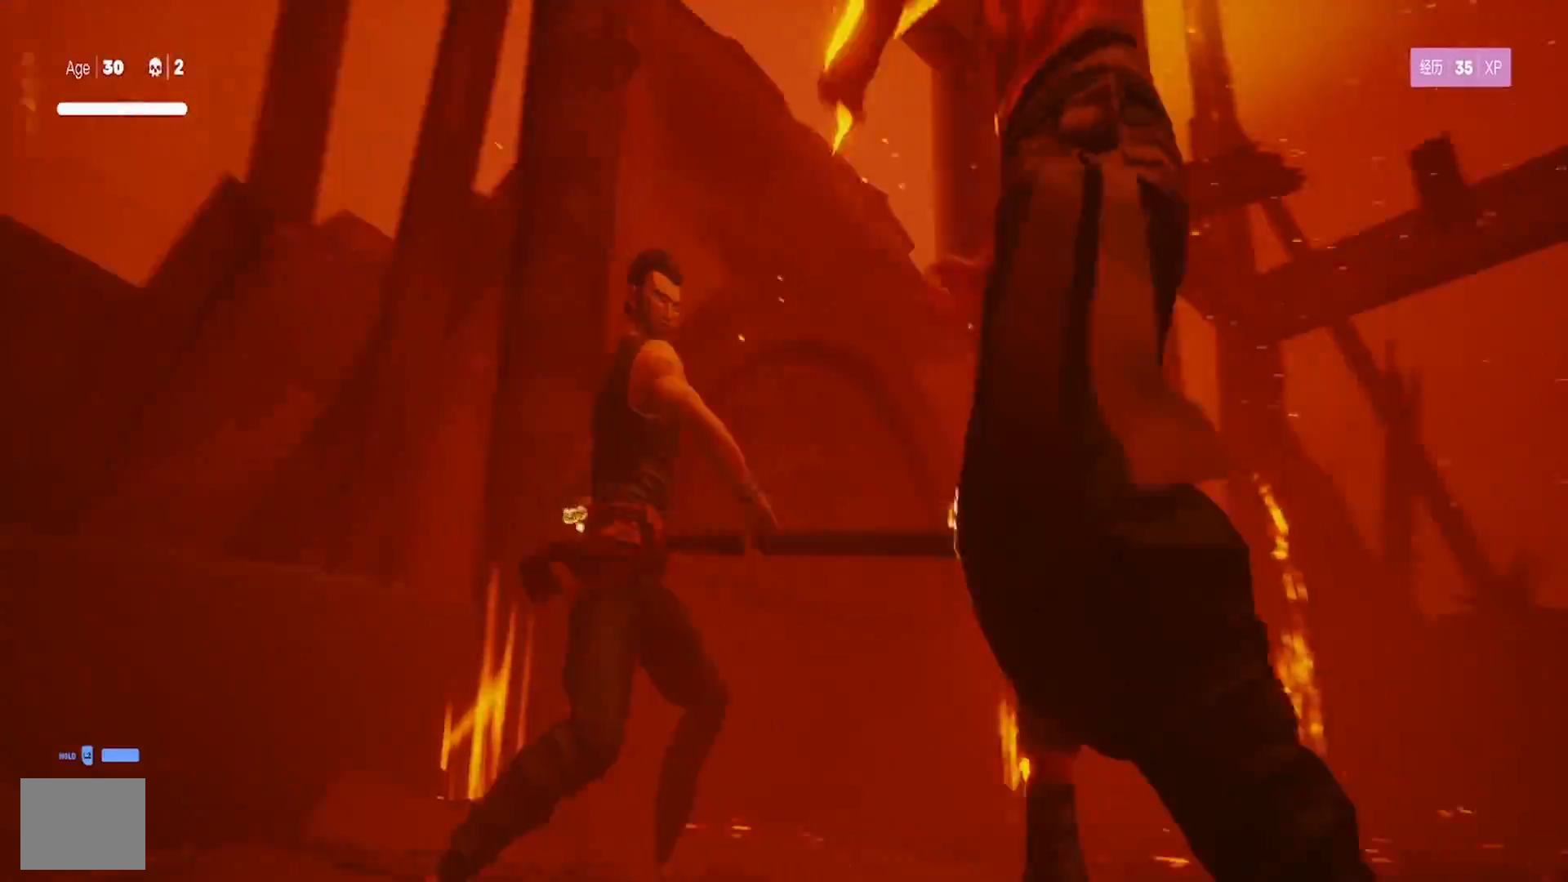
{"buttons": ["L1", "L2"], "left_stick": "center", "right_stick": "center", "events": [[383, "L1", "up"], [400, "L2", "up"], [467, "L1", "down"], [467, "L2", "down"]]}
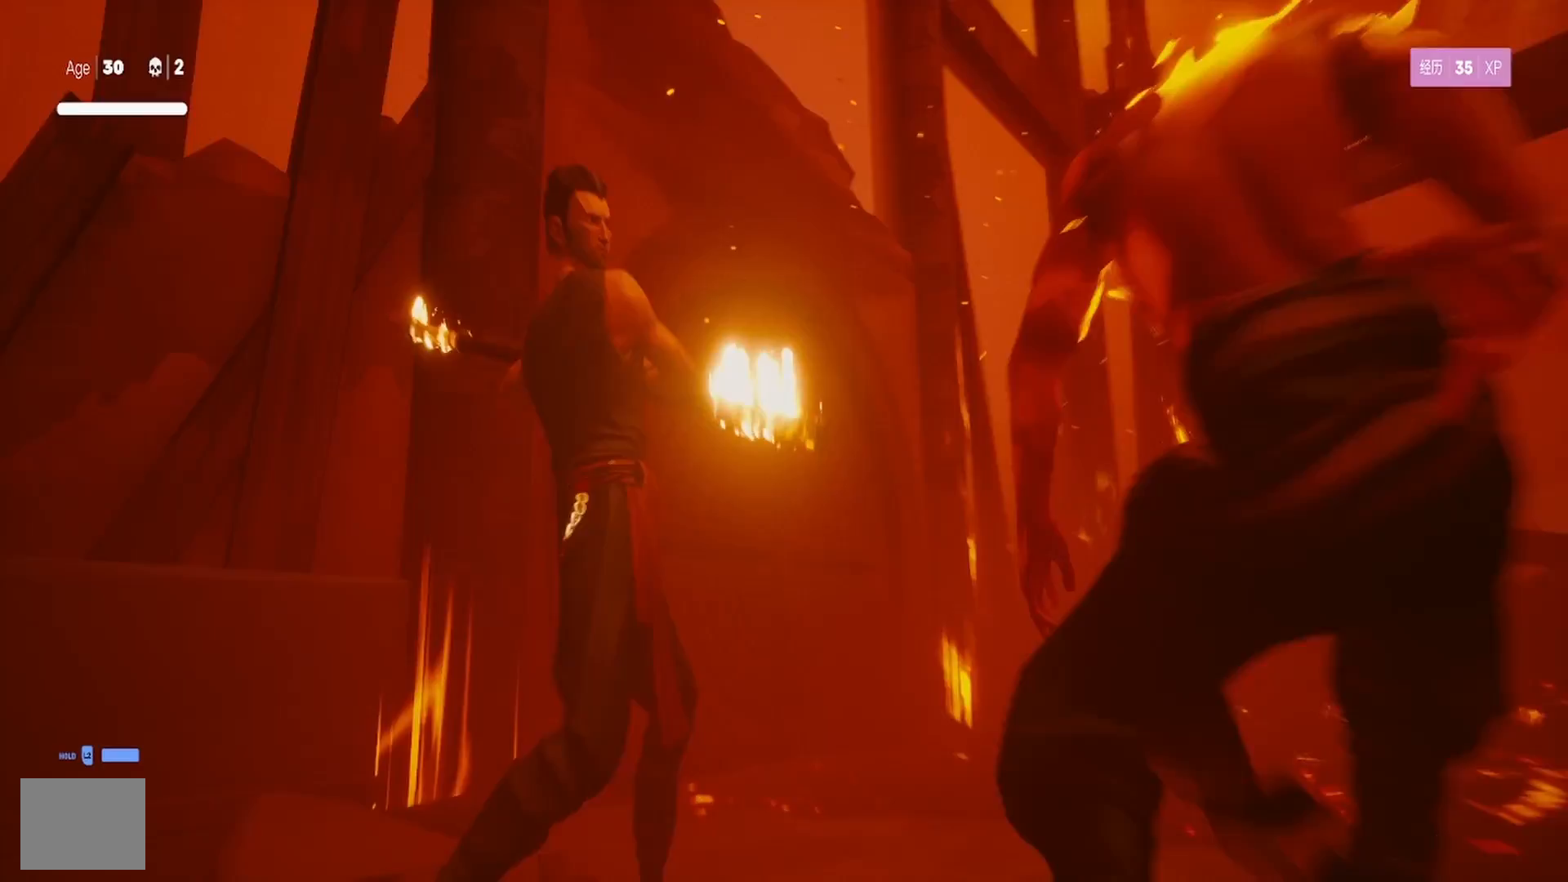
{"buttons": ["L1", "L2"], "left_stick": "center", "right_stick": "center", "events": []}